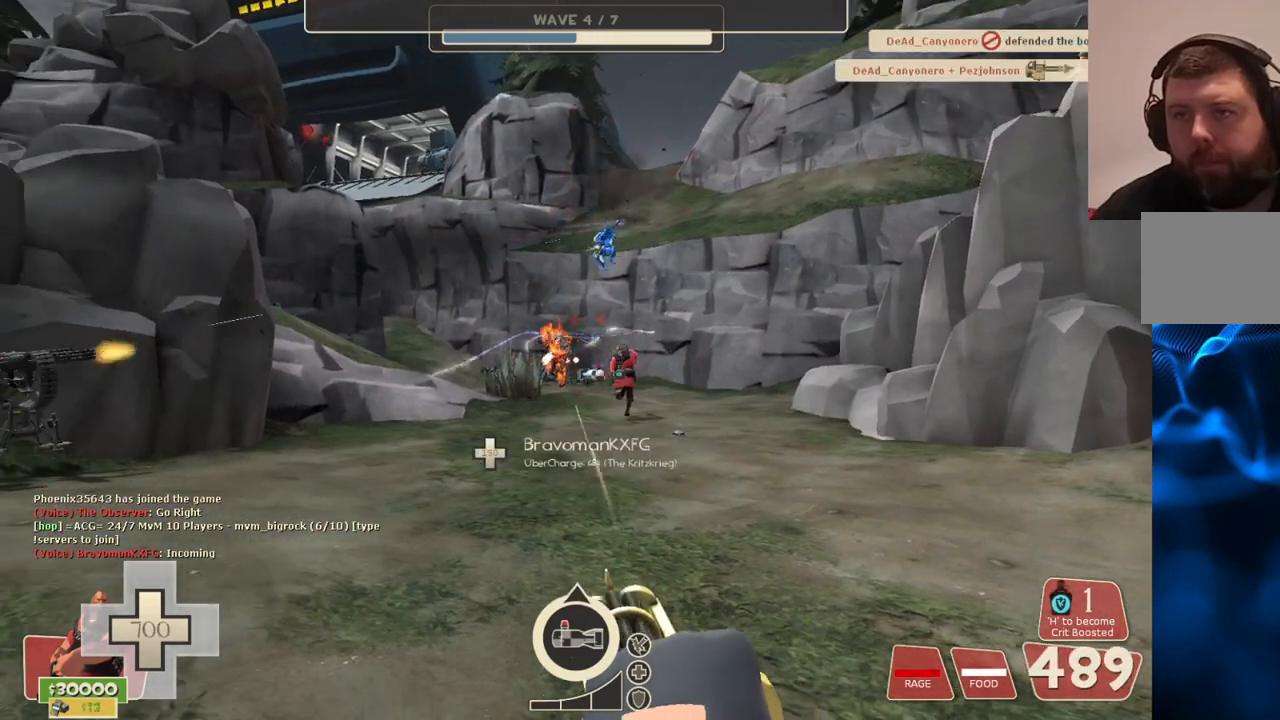
Gameplay with a controller (PlayStation layout); each line is a JSON object with the inputs held at the frame after it. "events" lists button and stick changes between this image and that frame as [ms after this image, input, new state], when the widget could be followed in between.
{"buttons": ["L2", "R2"], "left_stick": "center", "right_stick": "center", "events": []}
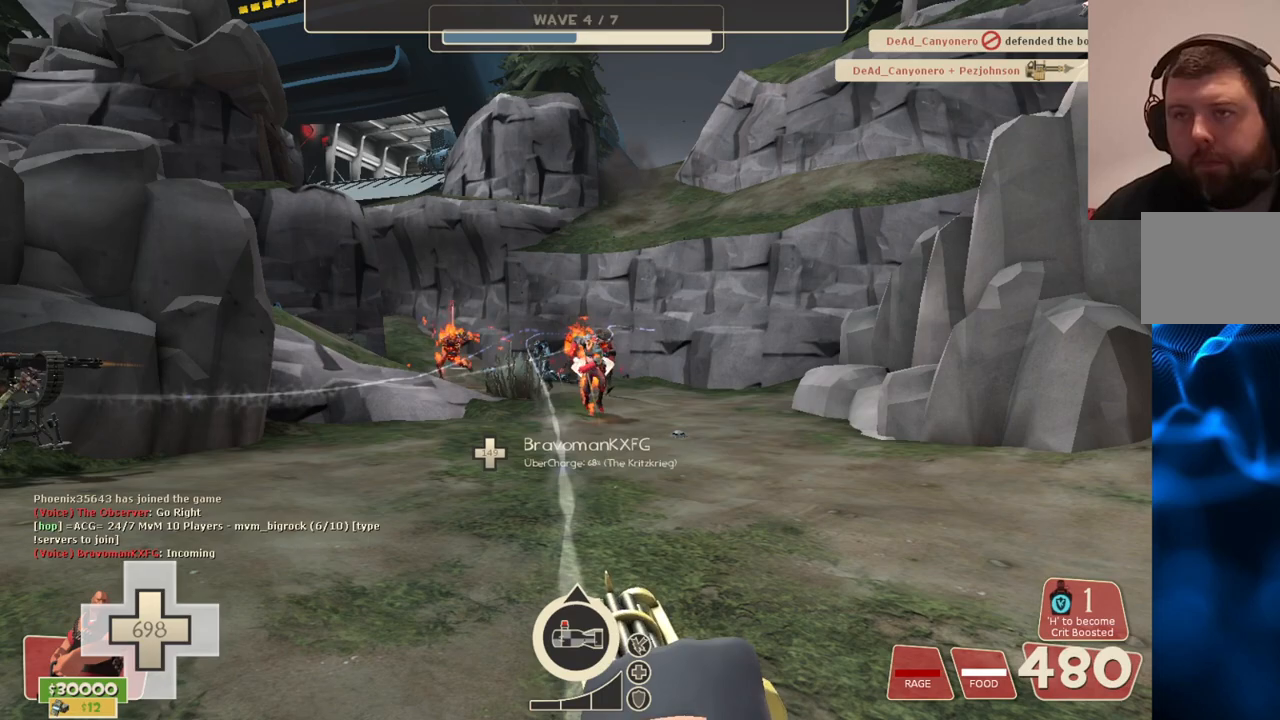
{"buttons": ["L2", "R2"], "left_stick": "center", "right_stick": "center", "events": []}
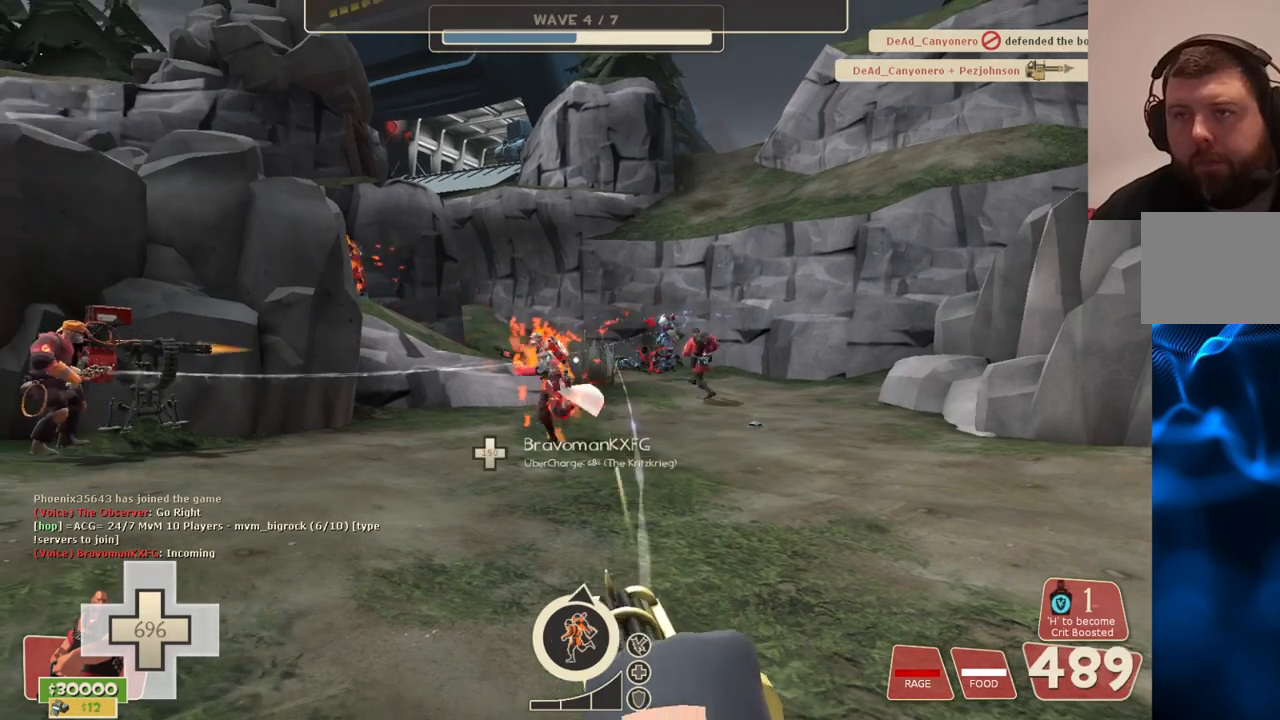
{"buttons": ["L2", "R2"], "left_stick": "center", "right_stick": "center", "events": []}
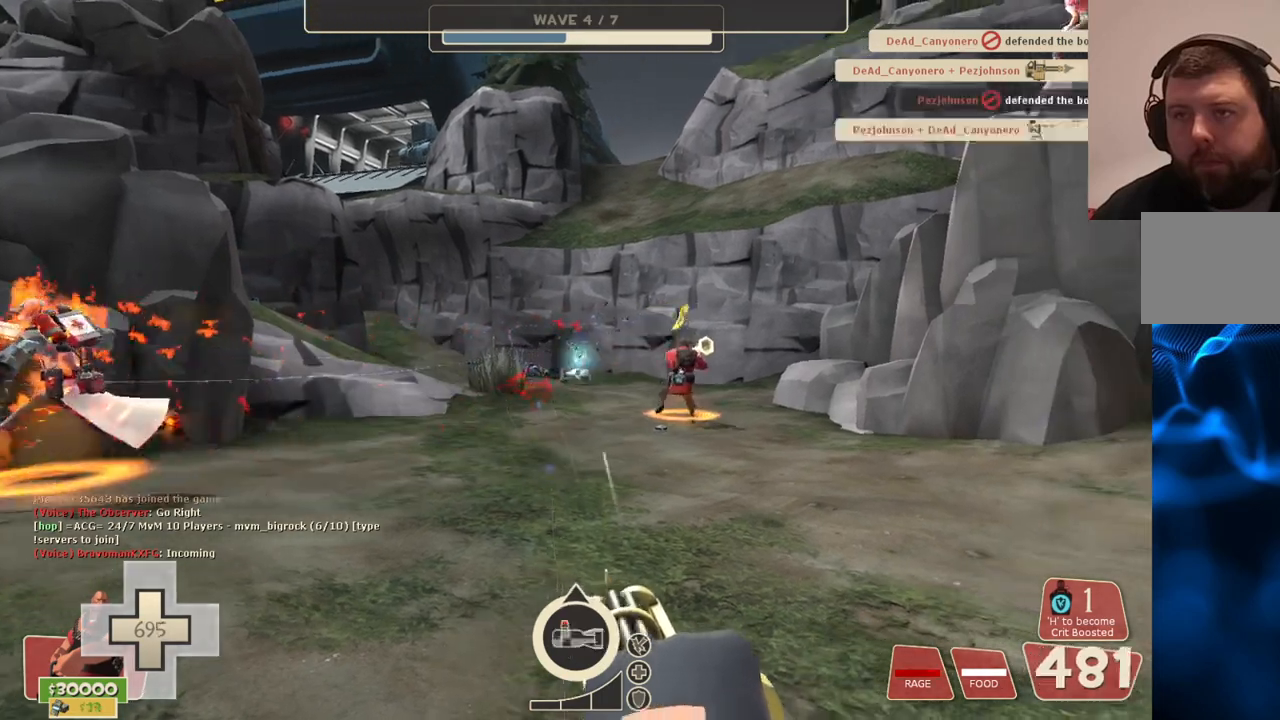
{"buttons": ["L2", "R2"], "left_stick": "center", "right_stick": "left", "events": [[383, "right_stick", "left"]]}
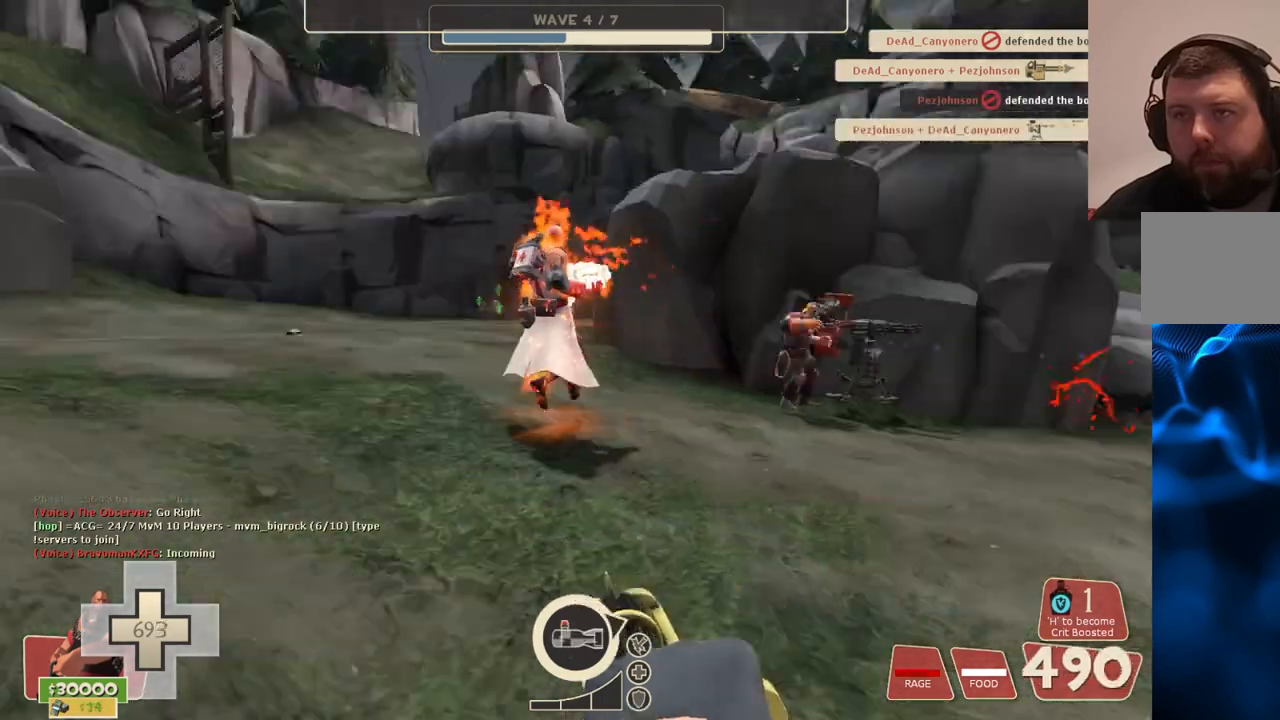
{"buttons": ["L2", "R2"], "left_stick": "center", "right_stick": "center", "events": [[100, "right_stick", "center"]]}
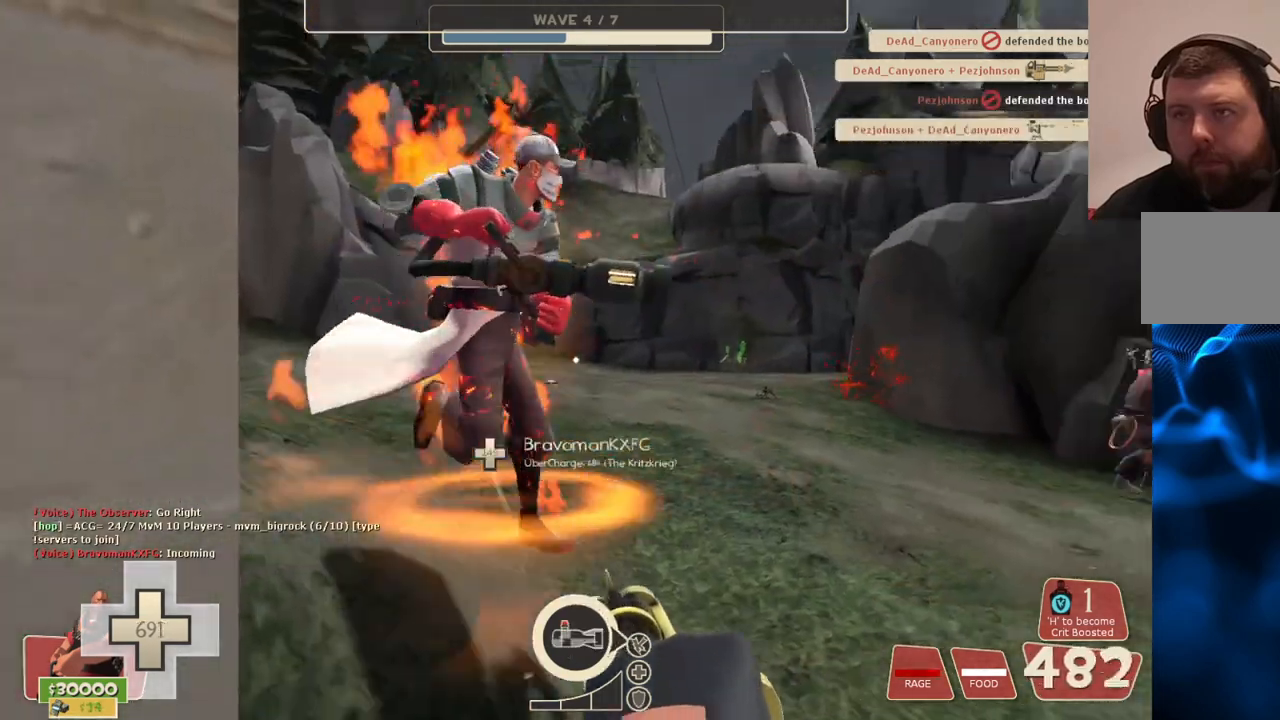
{"buttons": [], "left_stick": "center", "right_stick": "center", "events": [[100, "R2", "up"], [117, "L2", "up"]]}
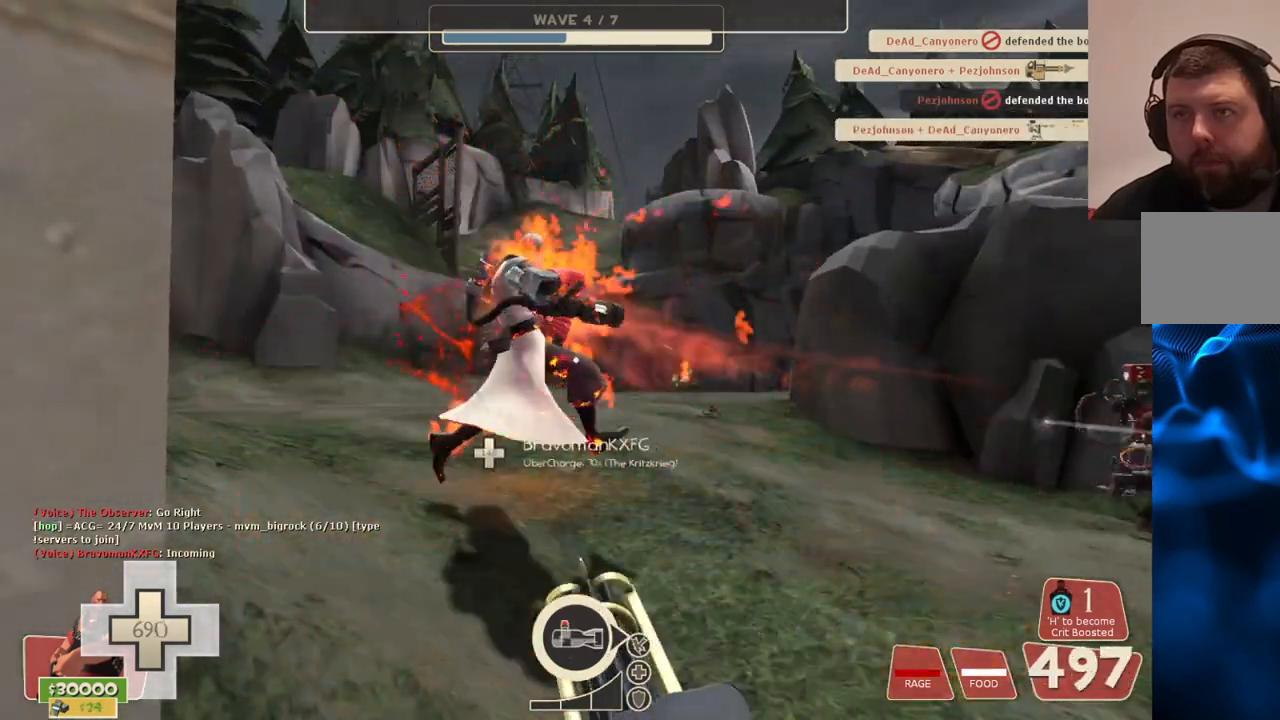
{"buttons": ["R3"], "left_stick": "center", "right_stick": "center", "events": [[100, "R3", "down"]]}
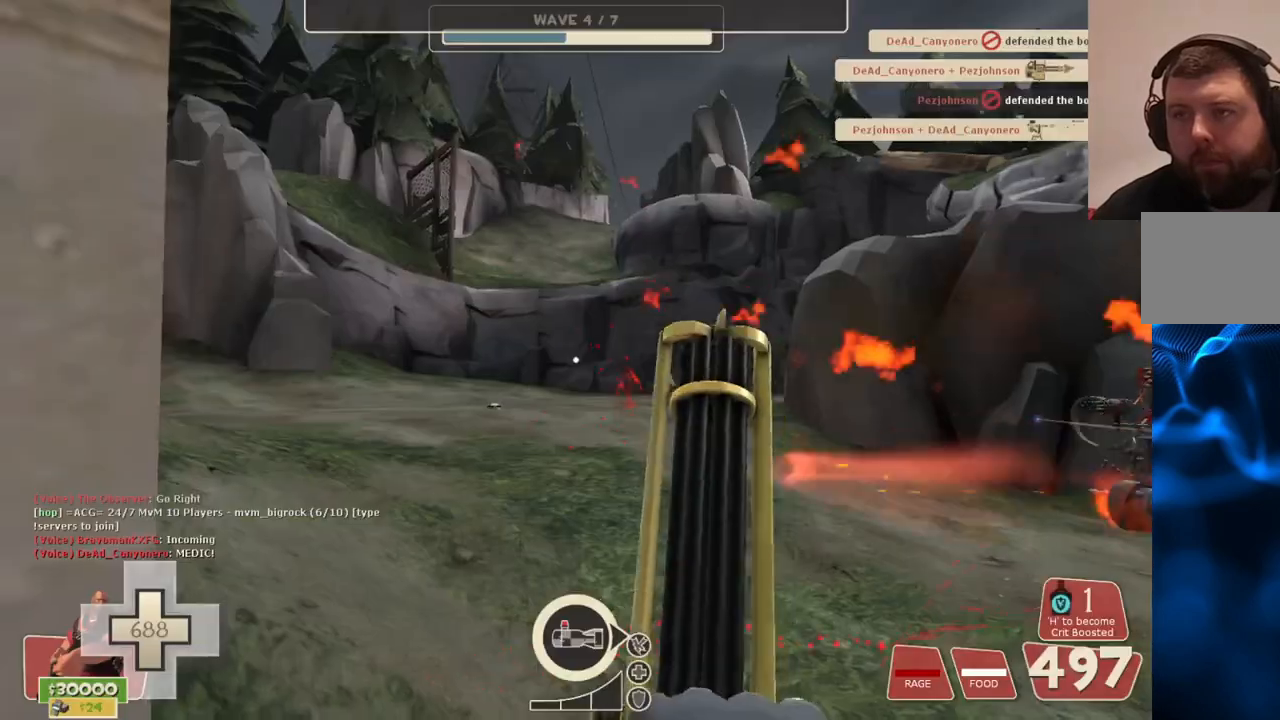
{"buttons": [], "left_stick": "center", "right_stick": "center", "events": [[317, "R3", "up"]]}
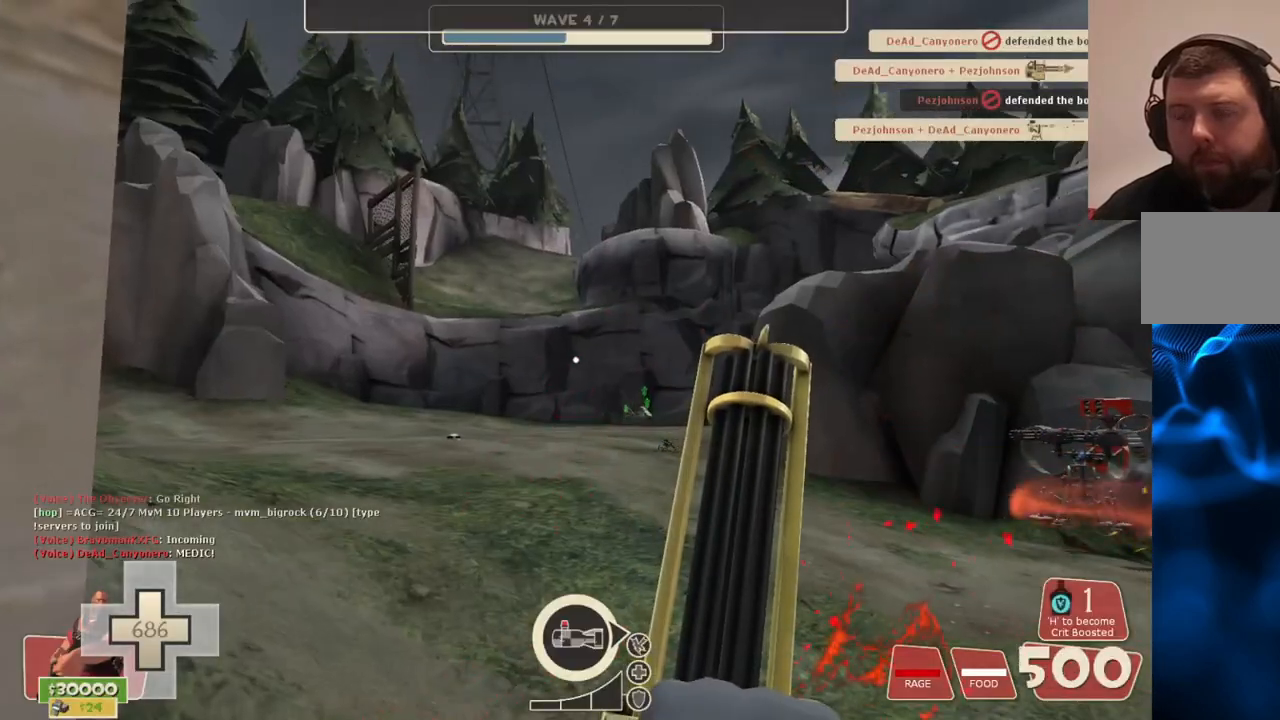
{"buttons": ["R3"], "left_stick": "center", "right_stick": "center", "events": [[17, "R3", "down"]]}
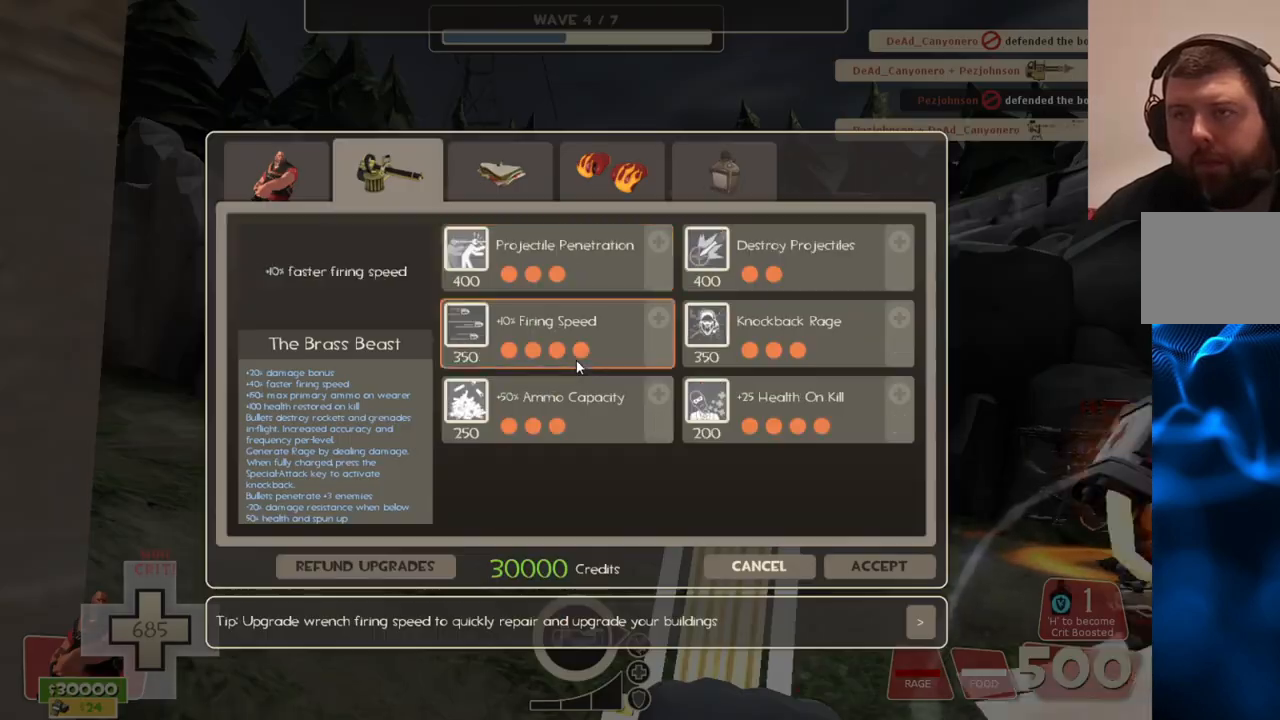
{"buttons": [], "left_stick": "center", "right_stick": "up", "events": [[183, "R3", "up"], [217, "right_stick", "up-right"], [467, "right_stick", "up"]]}
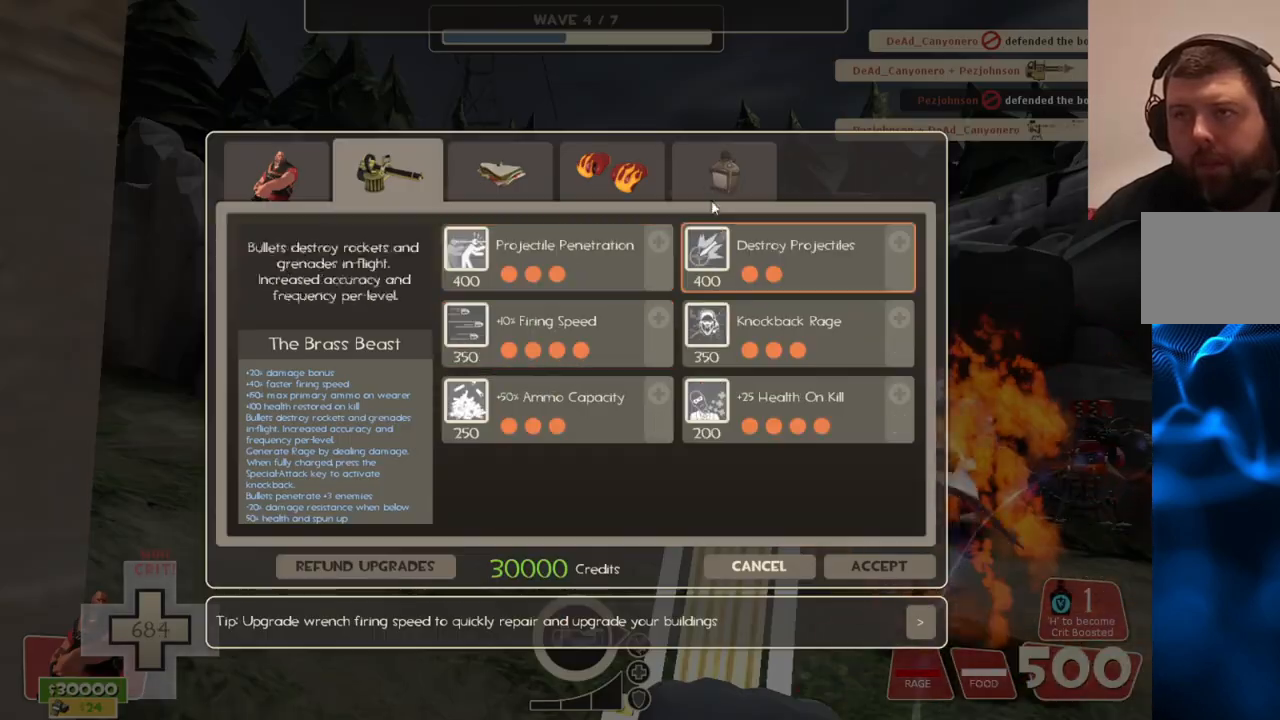
{"buttons": [], "left_stick": "center", "right_stick": "down-right", "events": [[233, "R2", "down"], [250, "right_stick", "center"], [367, "right_stick", "down"], [400, "R2", "up"], [450, "right_stick", "down-right"]]}
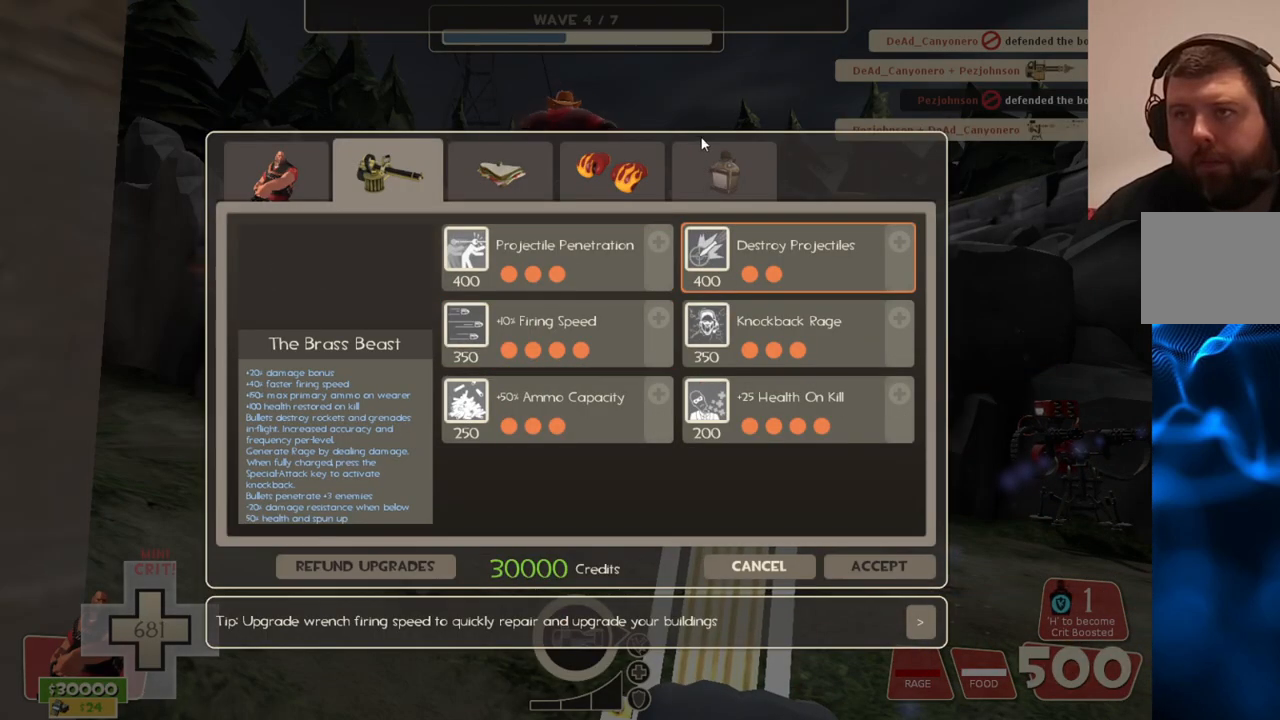
{"buttons": ["R2"], "left_stick": "center", "right_stick": "center", "events": [[50, "R2", "down"], [67, "right_stick", "center"], [183, "R2", "up"], [250, "right_stick", "down"], [383, "right_stick", "center"], [417, "R2", "down"]]}
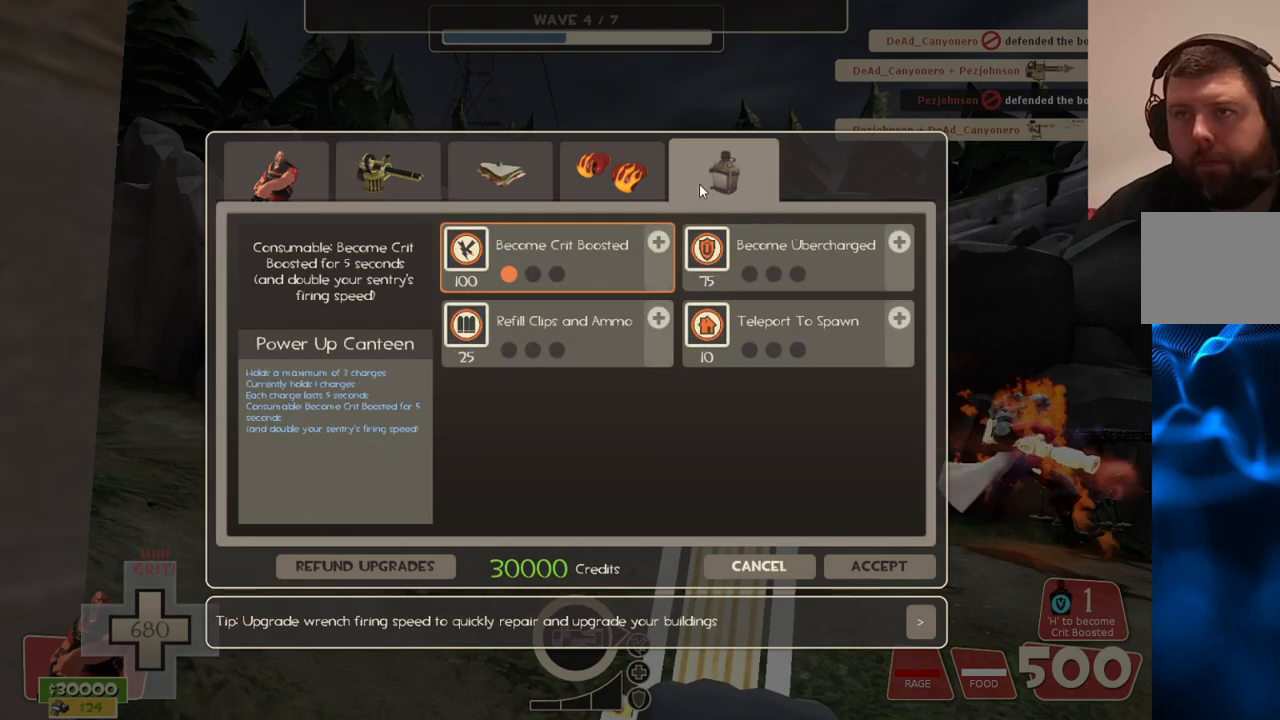
{"buttons": [], "left_stick": "center", "right_stick": "center", "events": [[67, "R2", "up"], [167, "right_stick", "down-left"], [317, "right_stick", "center"]]}
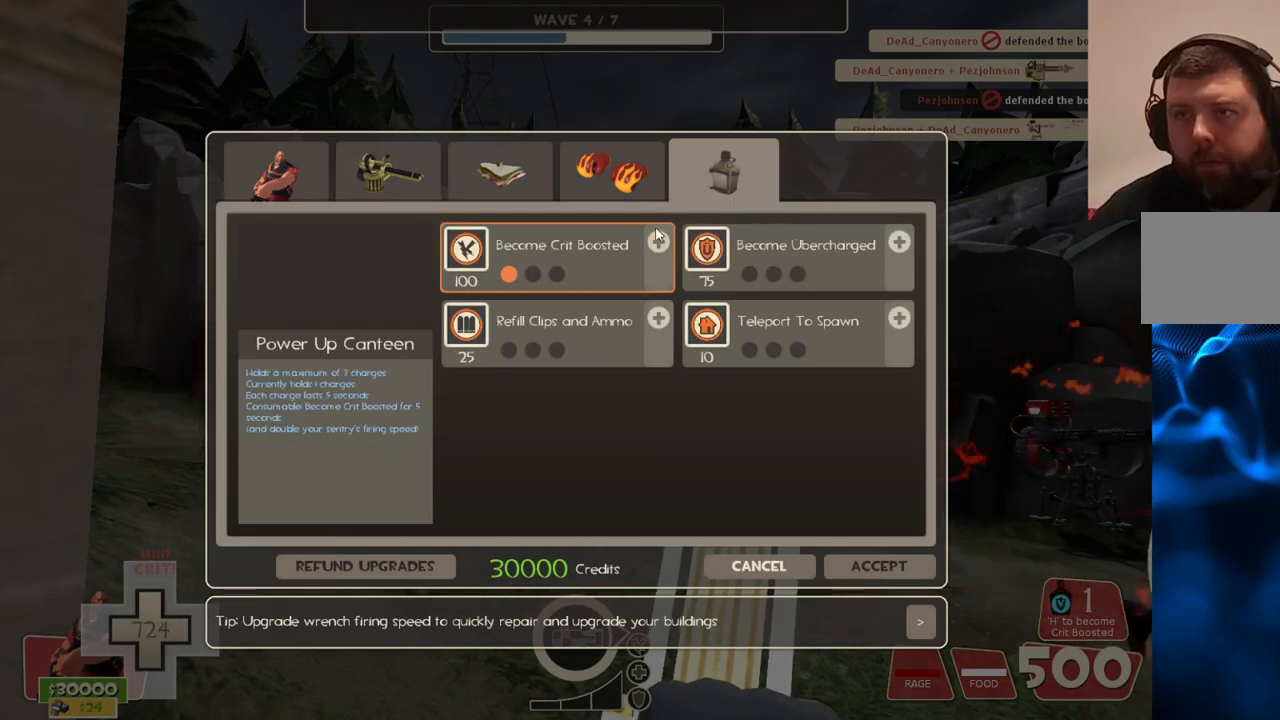
{"buttons": [], "left_stick": "center", "right_stick": "down-right", "events": [[133, "R2", "down"], [233, "R2", "up"], [250, "R2", "down"], [467, "R2", "up"], [500, "right_stick", "down-right"]]}
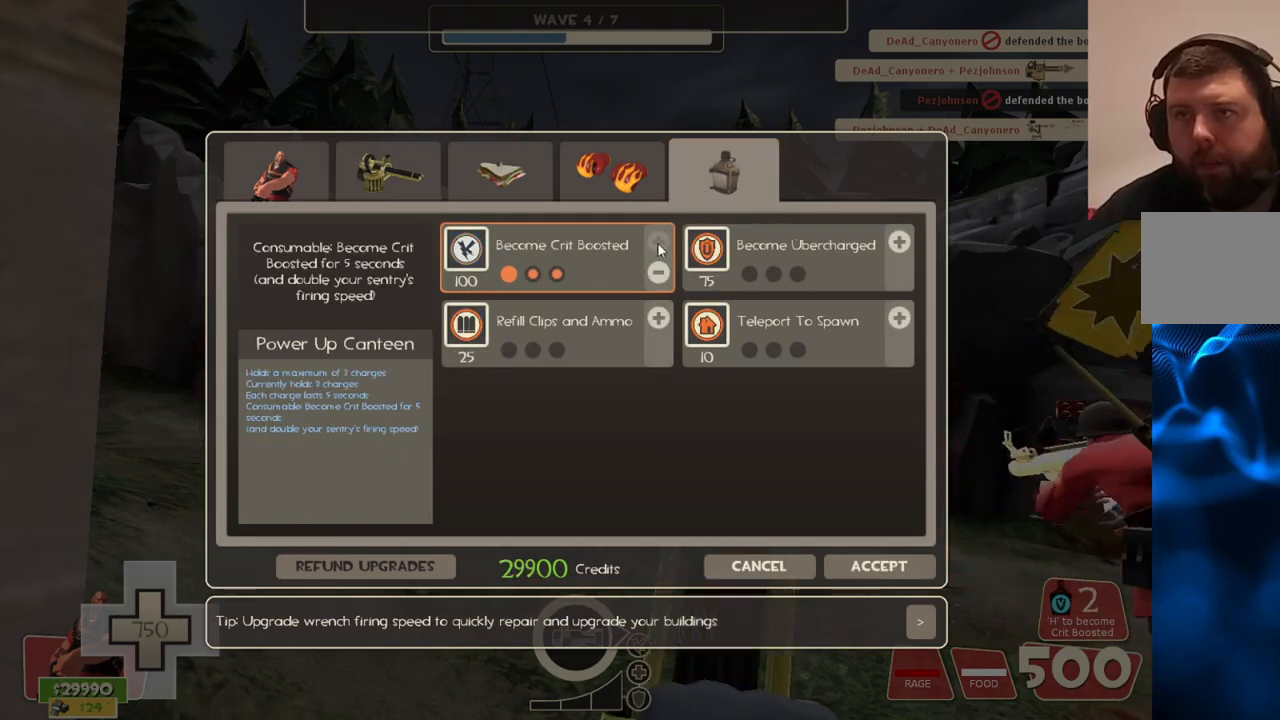
{"buttons": [], "left_stick": "center", "right_stick": "down-right", "events": []}
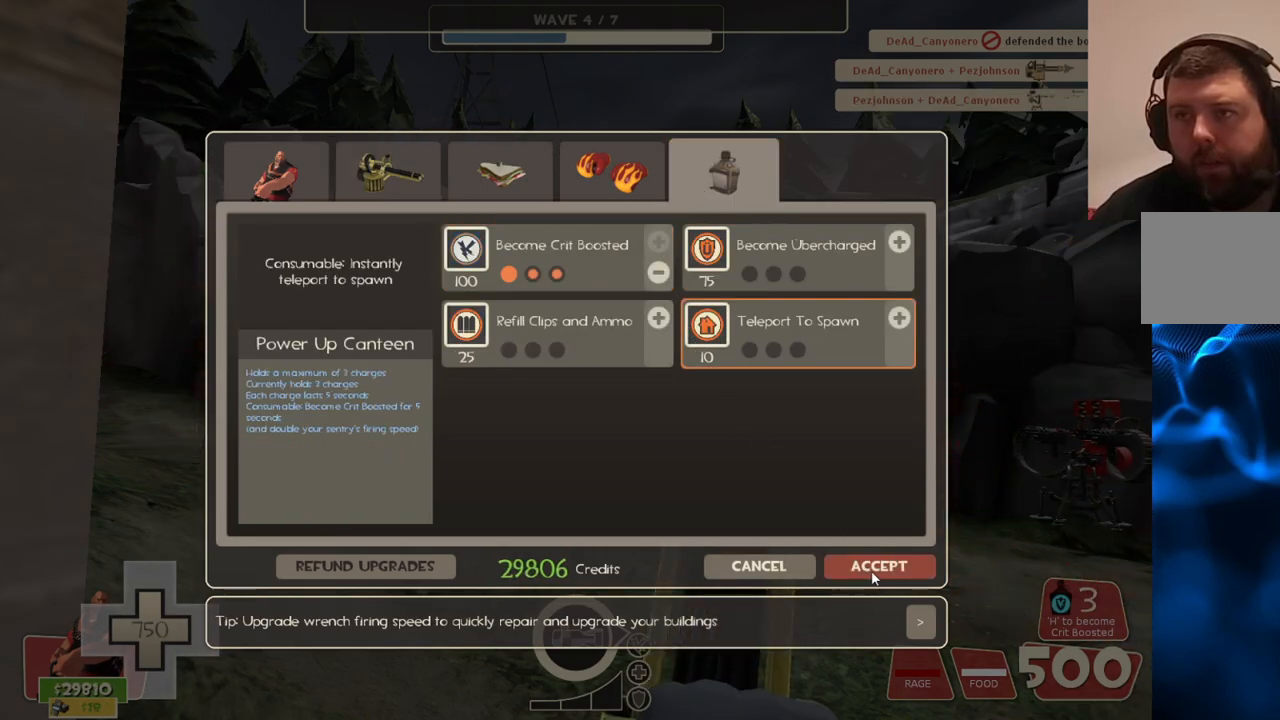
{"buttons": [], "left_stick": "center", "right_stick": "right", "events": [[33, "right_stick", "center"], [267, "R2", "down"], [350, "R2", "up"], [450, "right_stick", "right"]]}
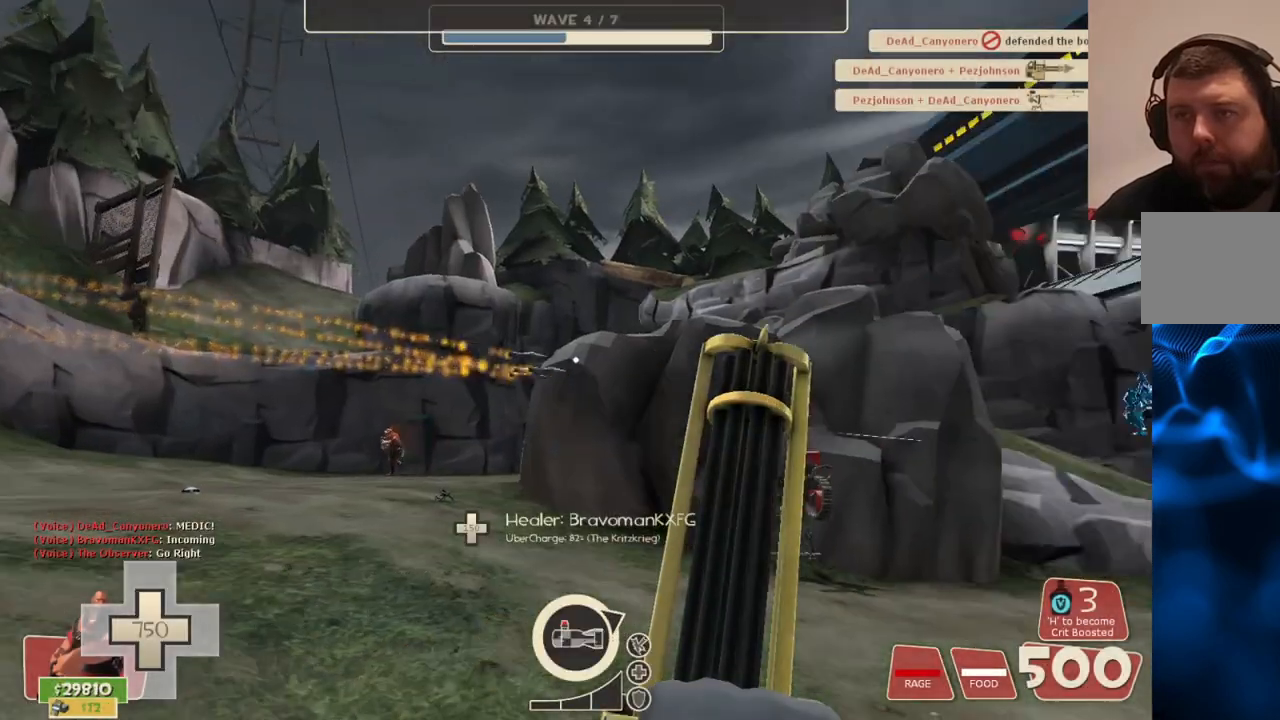
{"buttons": ["L2"], "left_stick": "center", "right_stick": "center", "events": [[200, "L2", "down"], [317, "right_stick", "center"]]}
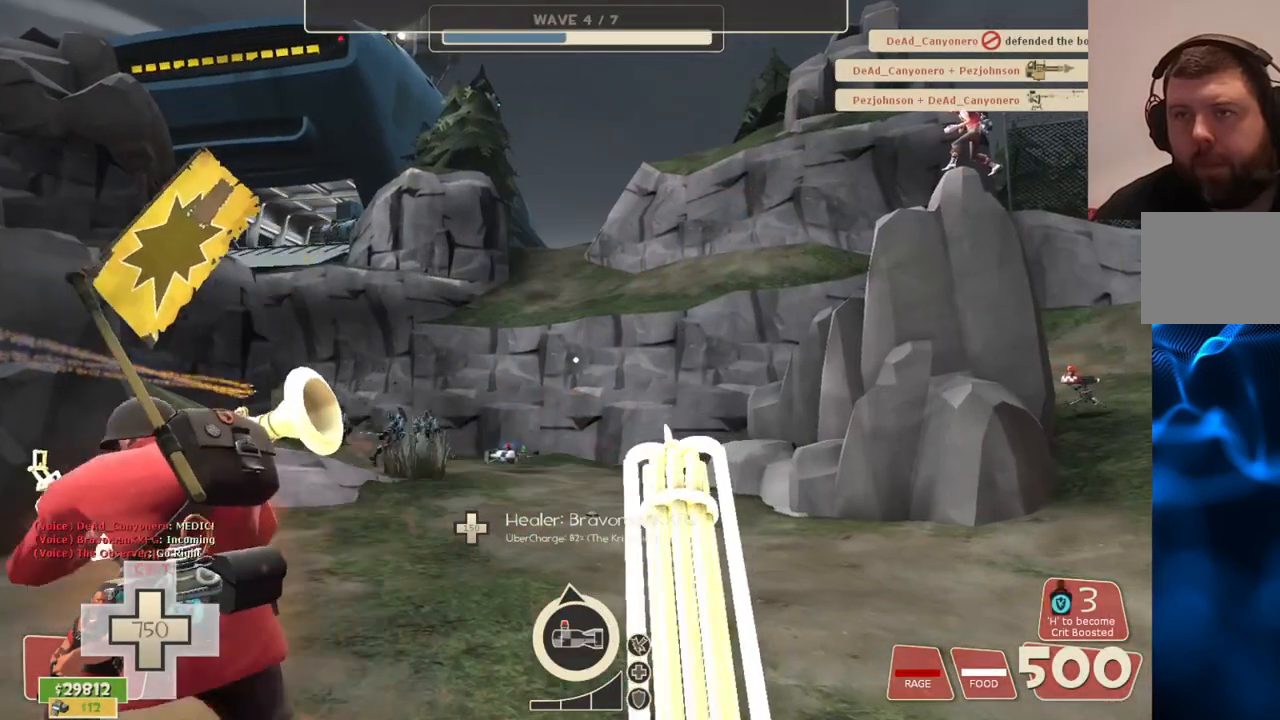
{"buttons": ["L2", "R2"], "left_stick": "up", "right_stick": "center", "events": [[33, "left_stick", "up-left"], [200, "left_stick", "up"], [267, "R2", "down"]]}
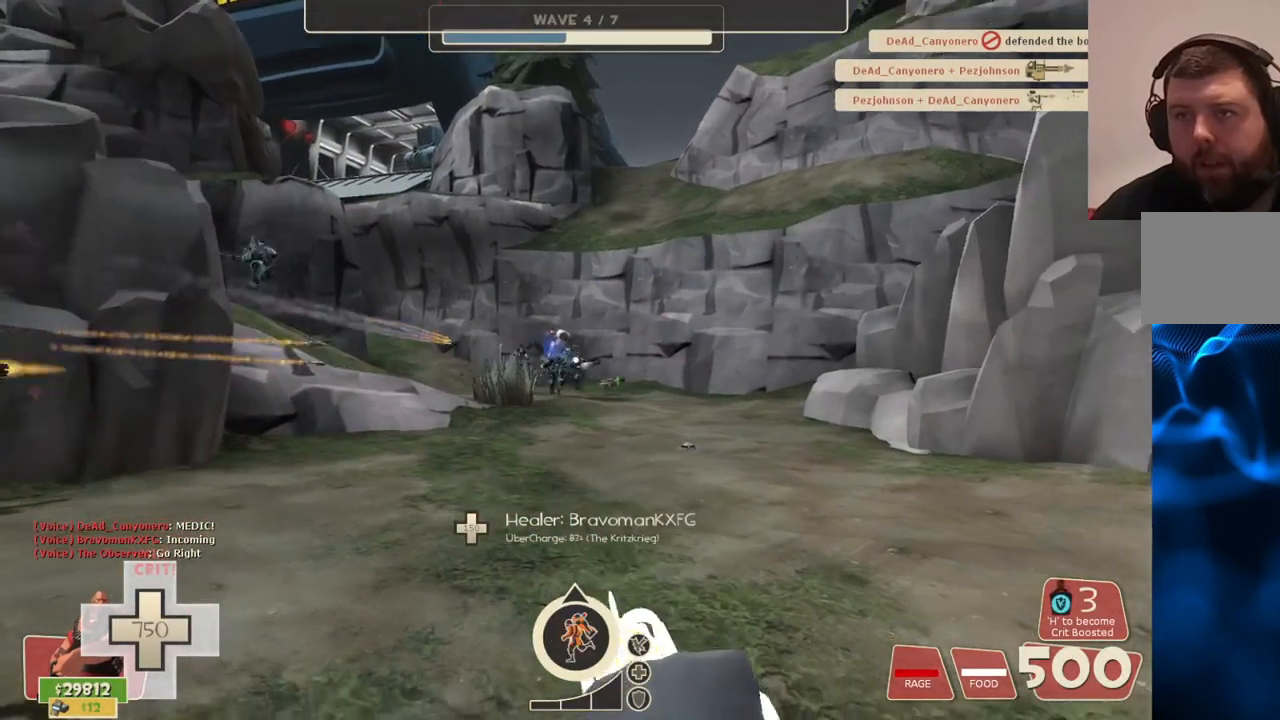
{"buttons": ["L2", "R2"], "left_stick": "up", "right_stick": "center", "events": []}
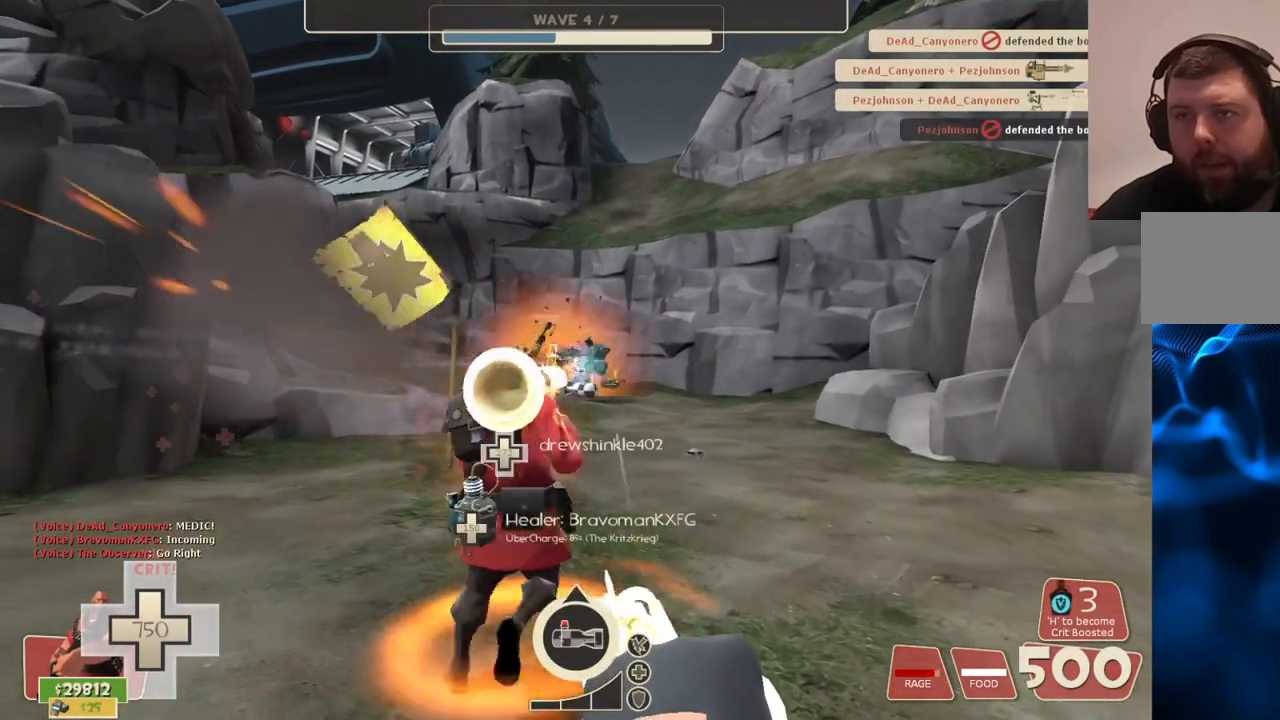
{"buttons": ["L2", "R2"], "left_stick": "up", "right_stick": "center", "events": []}
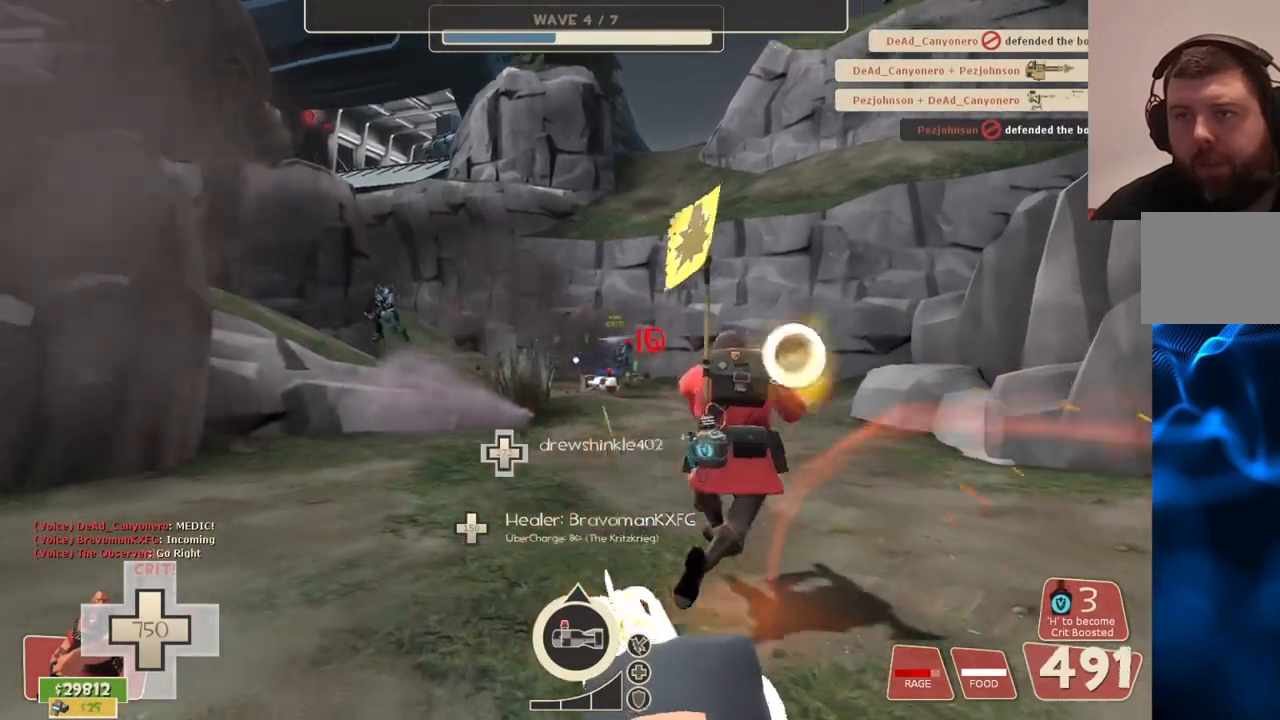
{"buttons": ["L2", "R2"], "left_stick": "up", "right_stick": "center", "events": []}
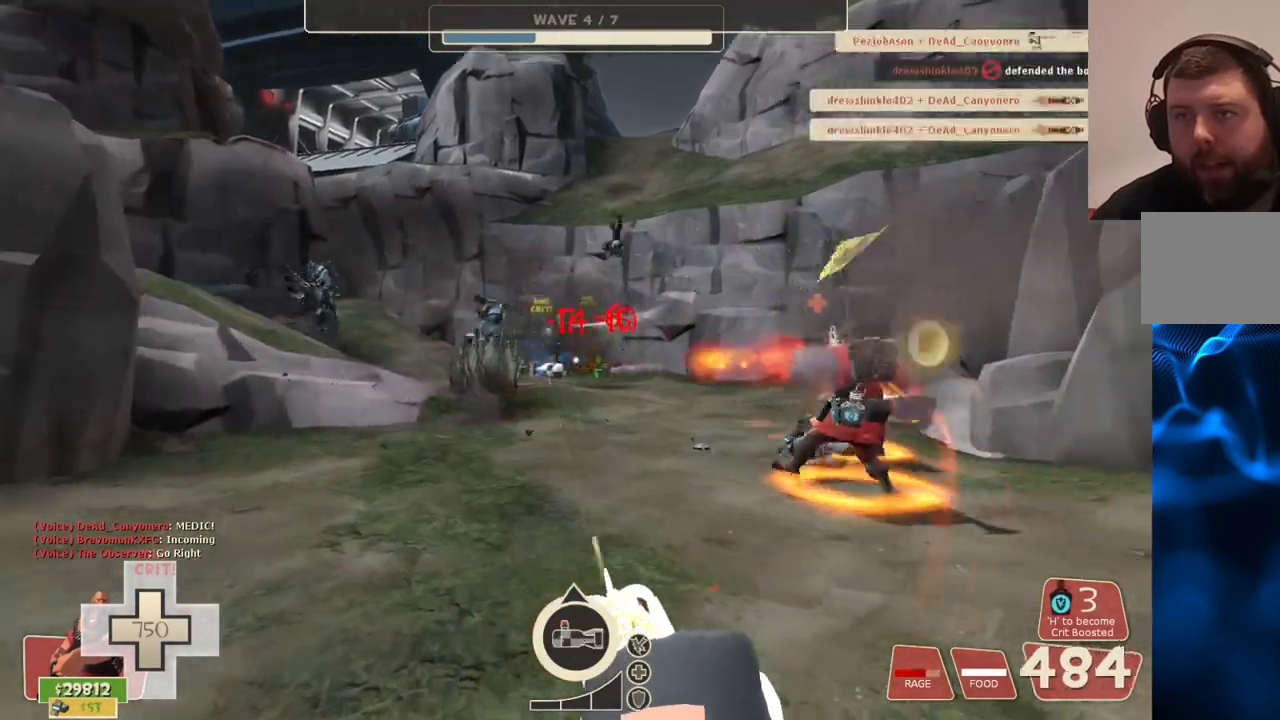
{"buttons": ["L2", "R2"], "left_stick": "up", "right_stick": "center", "events": []}
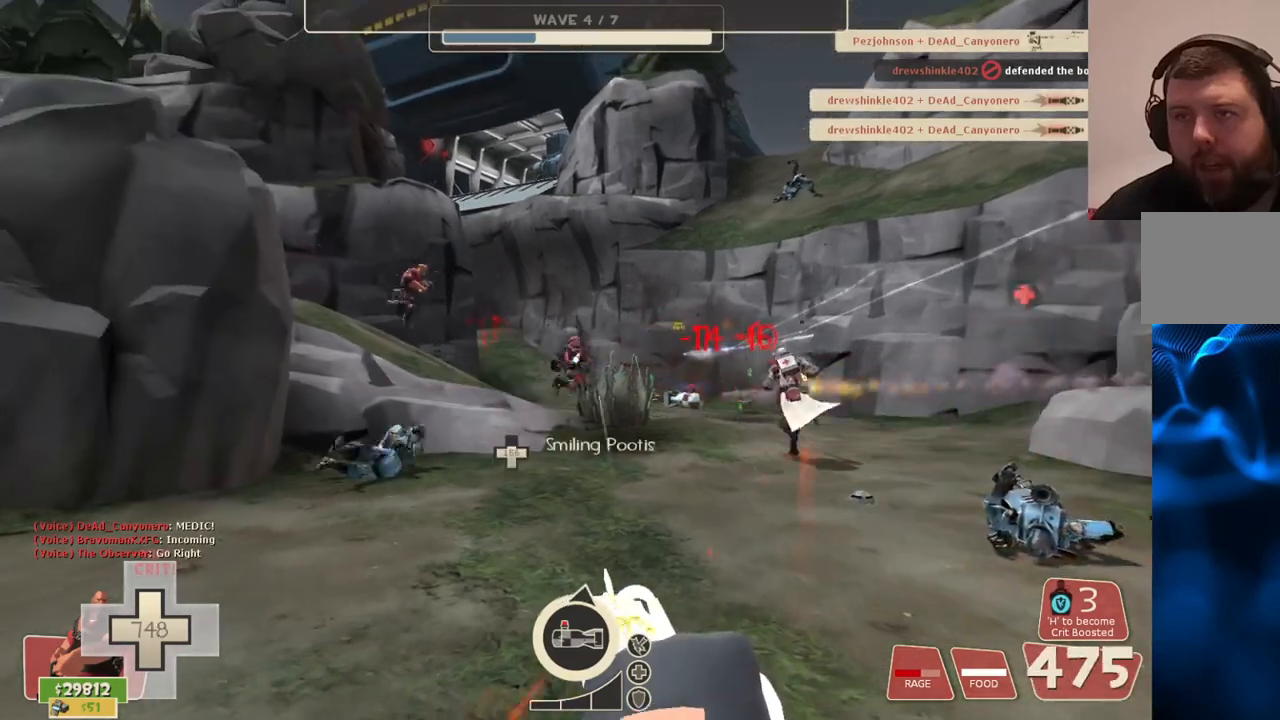
{"buttons": ["L2", "R2"], "left_stick": "up", "right_stick": "center", "events": []}
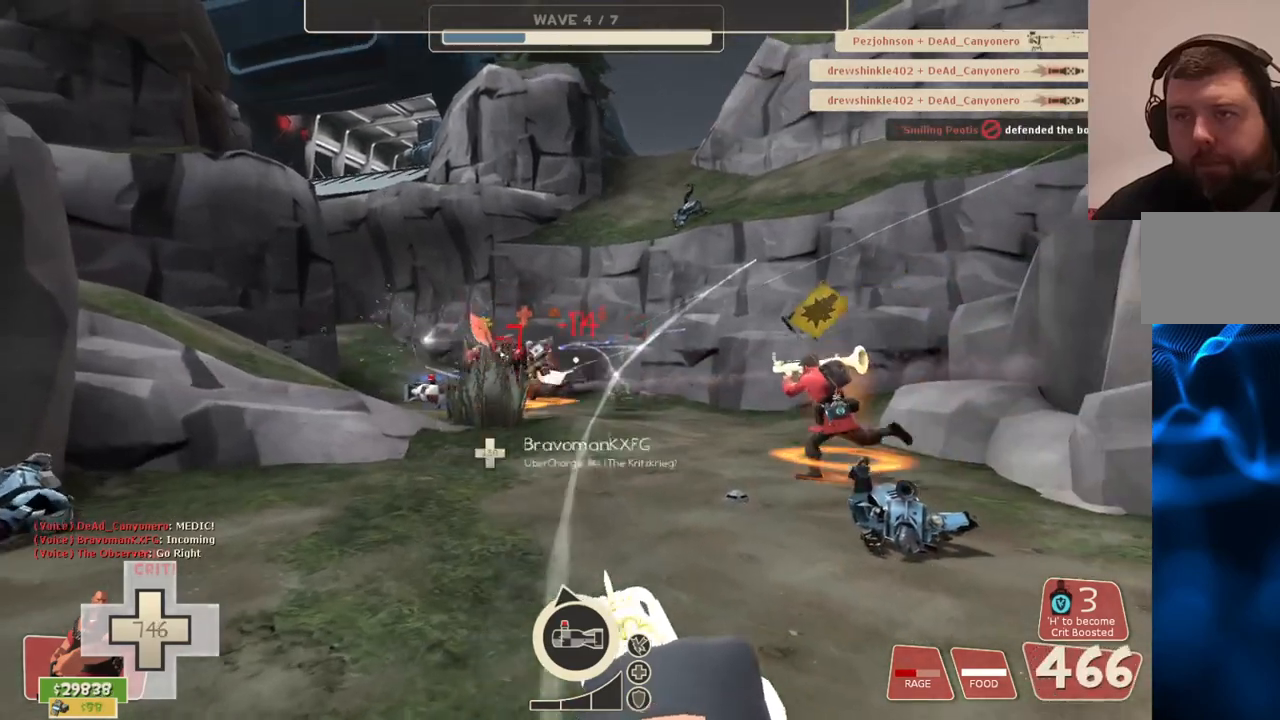
{"buttons": ["L2", "R2"], "left_stick": "up", "right_stick": "center", "events": []}
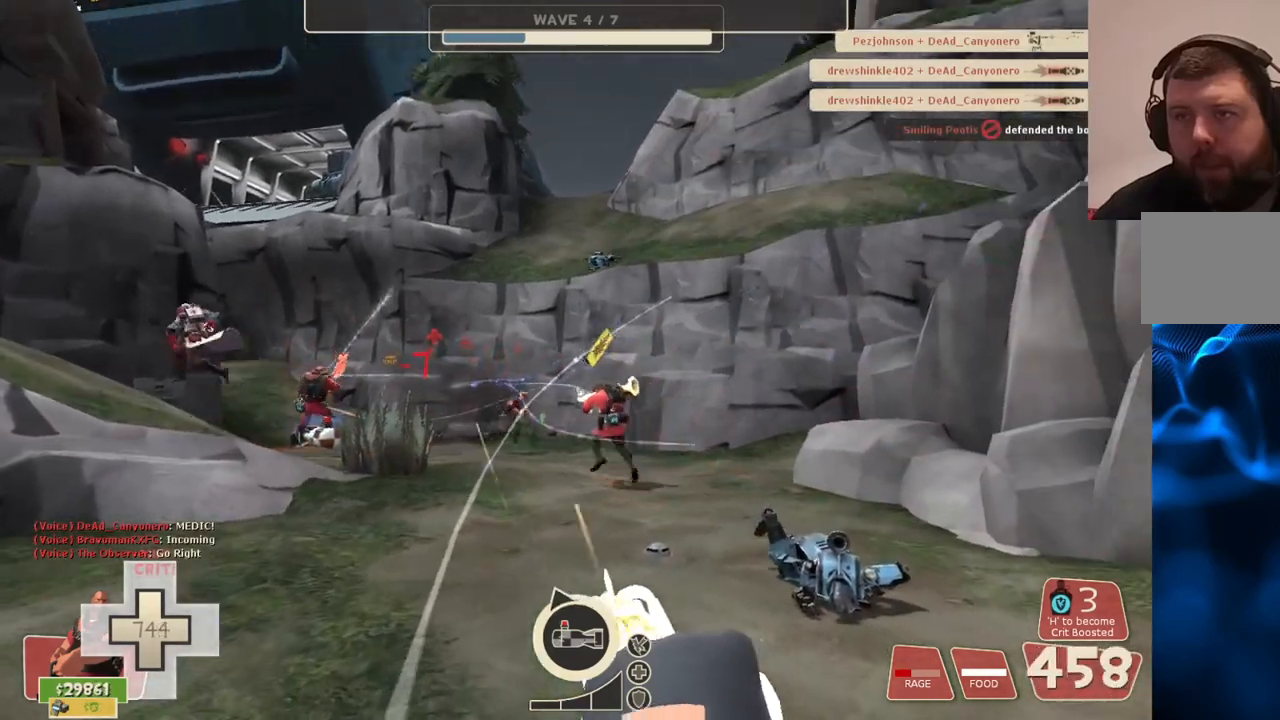
{"buttons": ["L2", "R2"], "left_stick": "up", "right_stick": "center", "events": []}
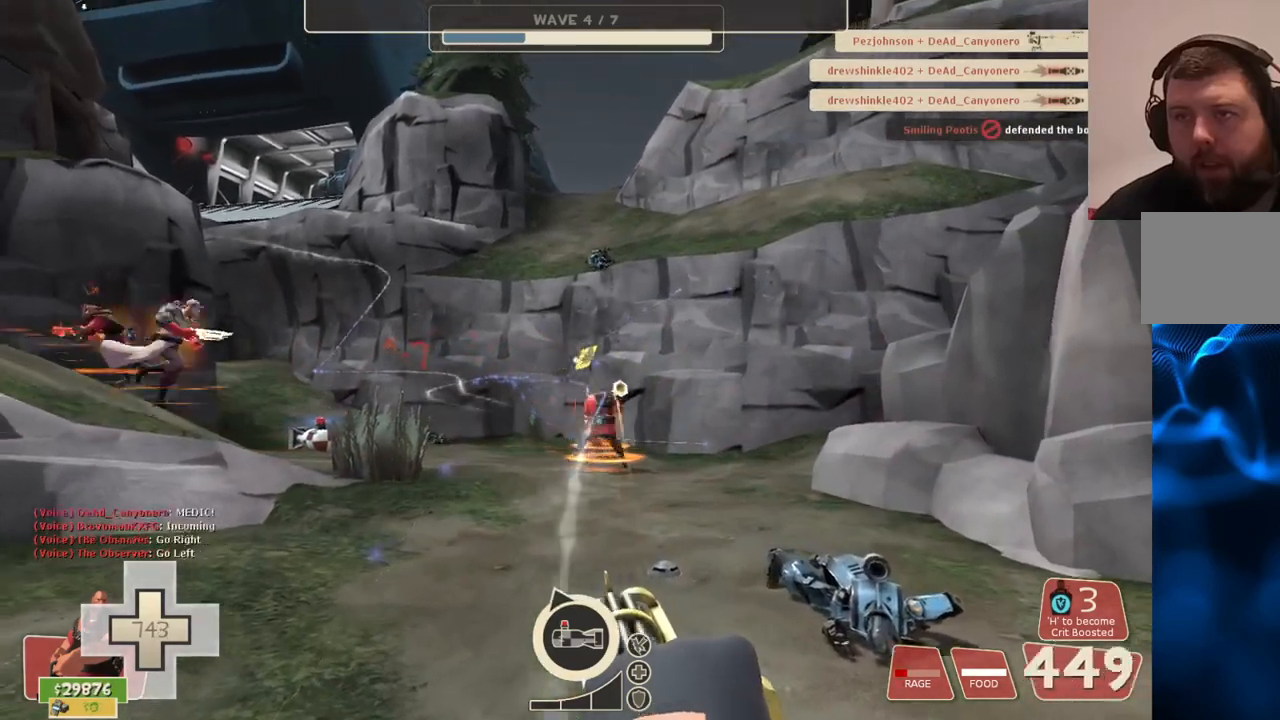
{"buttons": ["L2", "R2"], "left_stick": "up-right", "right_stick": "center", "events": [[33, "right_stick", "left"], [117, "left_stick", "up-right"], [183, "right_stick", "center"], [383, "right_stick", "left"], [500, "right_stick", "center"]]}